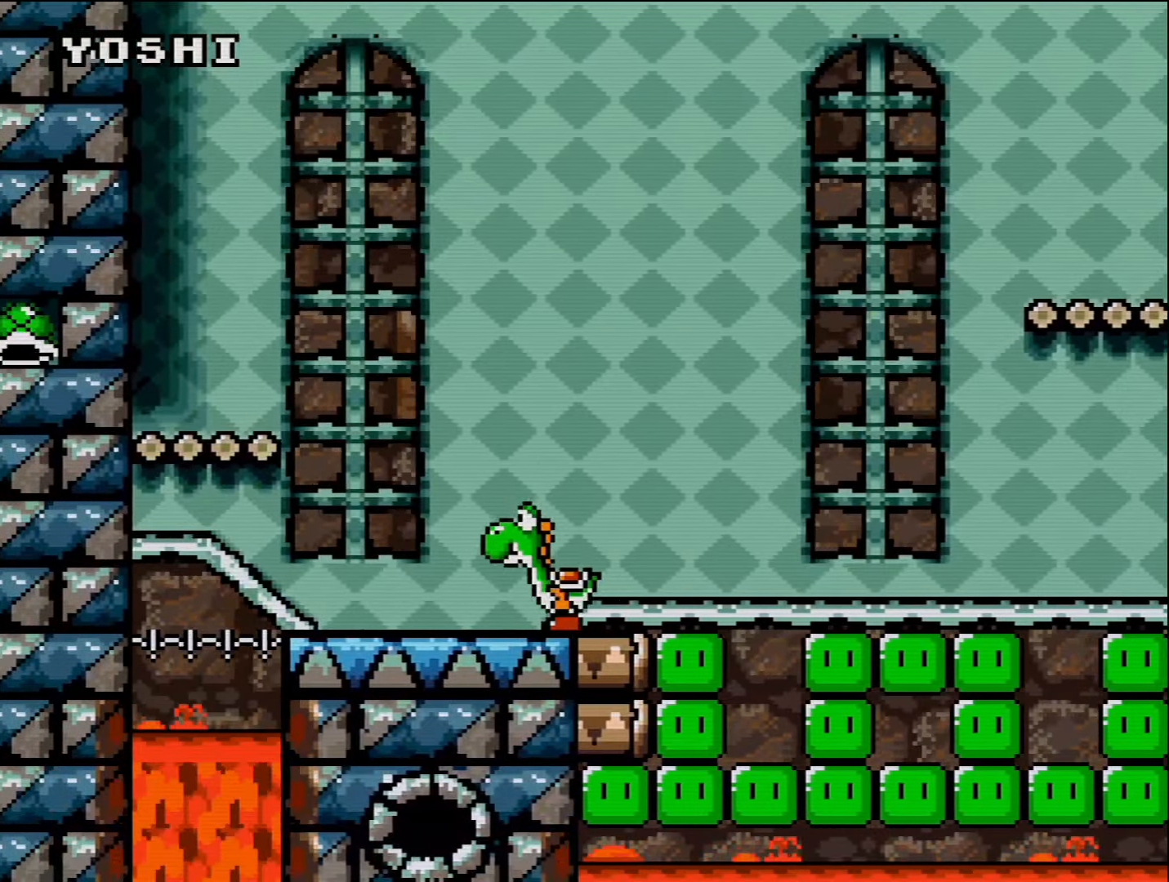
Gameplay with a controller (Nintendo layout); each line is a JSON object with the inputs held at the frame after it. "events" lists button and stick changes between this image and that frame as [ms after this image, input, new state], when the widget could be followed in between. Not read: L3 R3.
{"buttons": ["Y", "DPAD_LEFT"], "events": [[167, "B", "down"], [333, "Y", "up"], [483, "B", "up"], [483, "Y", "down"]]}
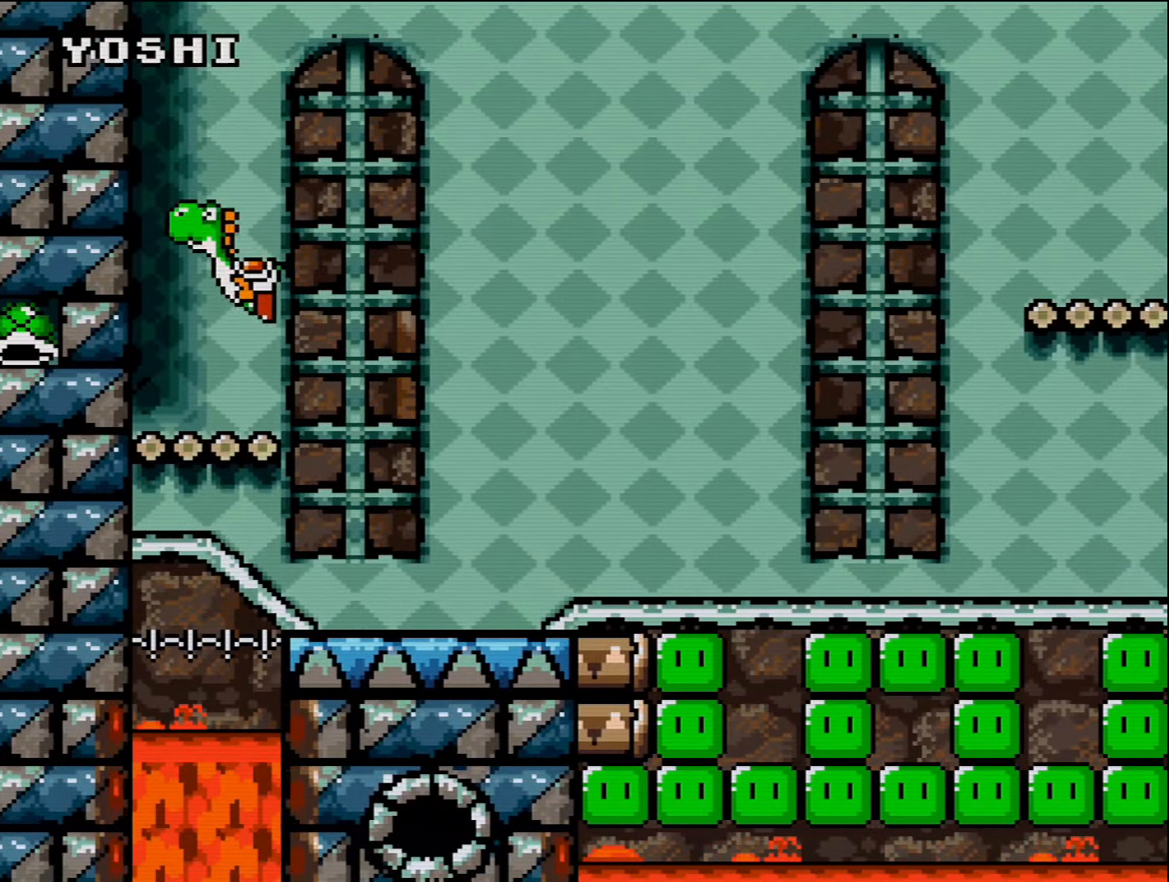
{"buttons": ["Y"], "events": [[333, "DPAD_LEFT", "up"]]}
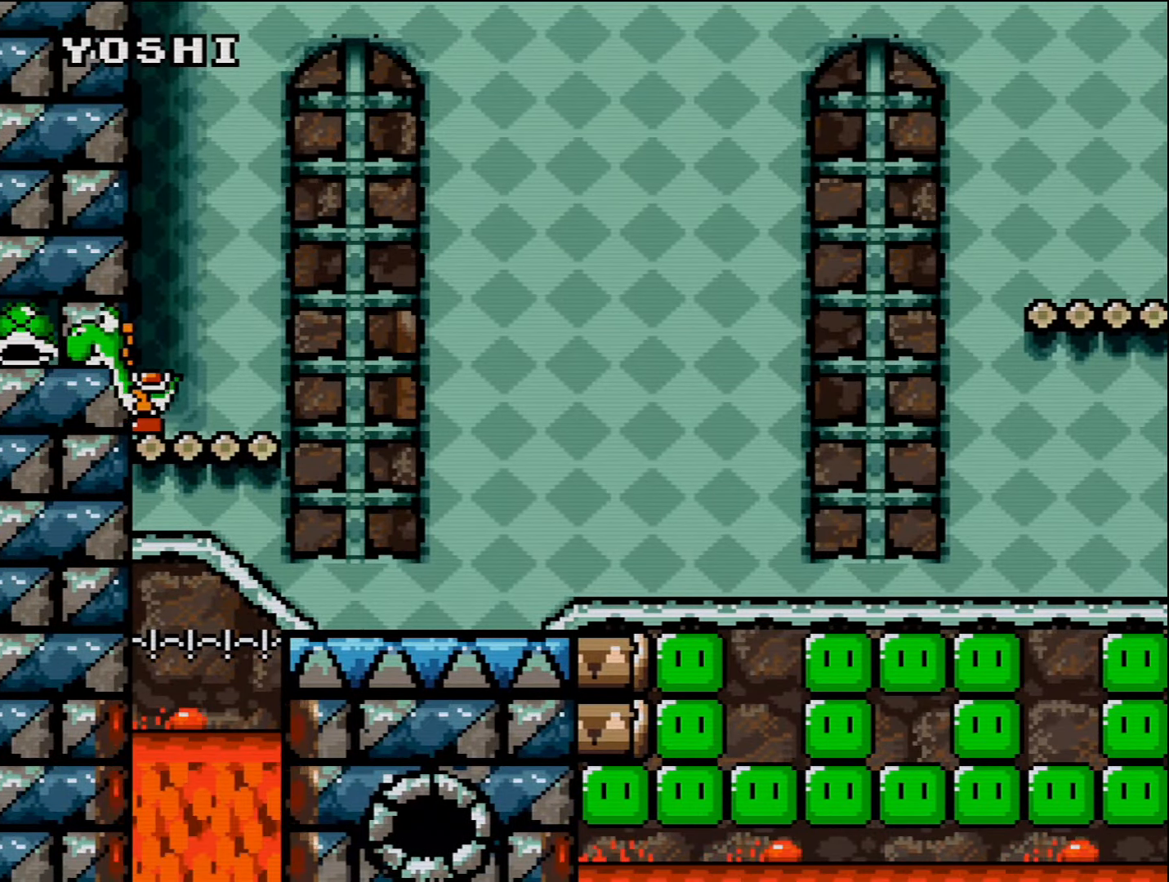
{"buttons": ["Y"], "events": [[133, "B", "down"], [233, "B", "up"], [267, "Y", "up"], [417, "Y", "down"]]}
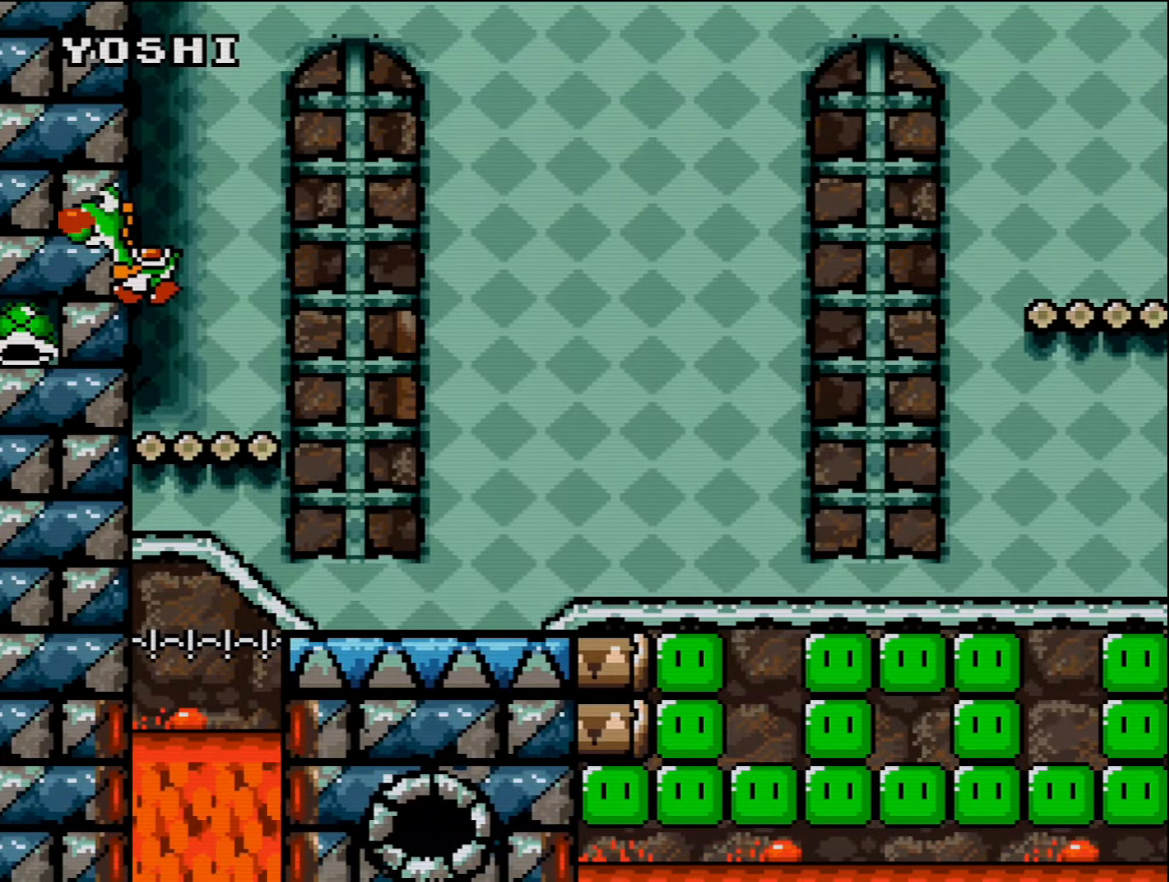
{"buttons": ["Y", "DPAD_RIGHT"], "events": [[333, "DPAD_RIGHT", "down"]]}
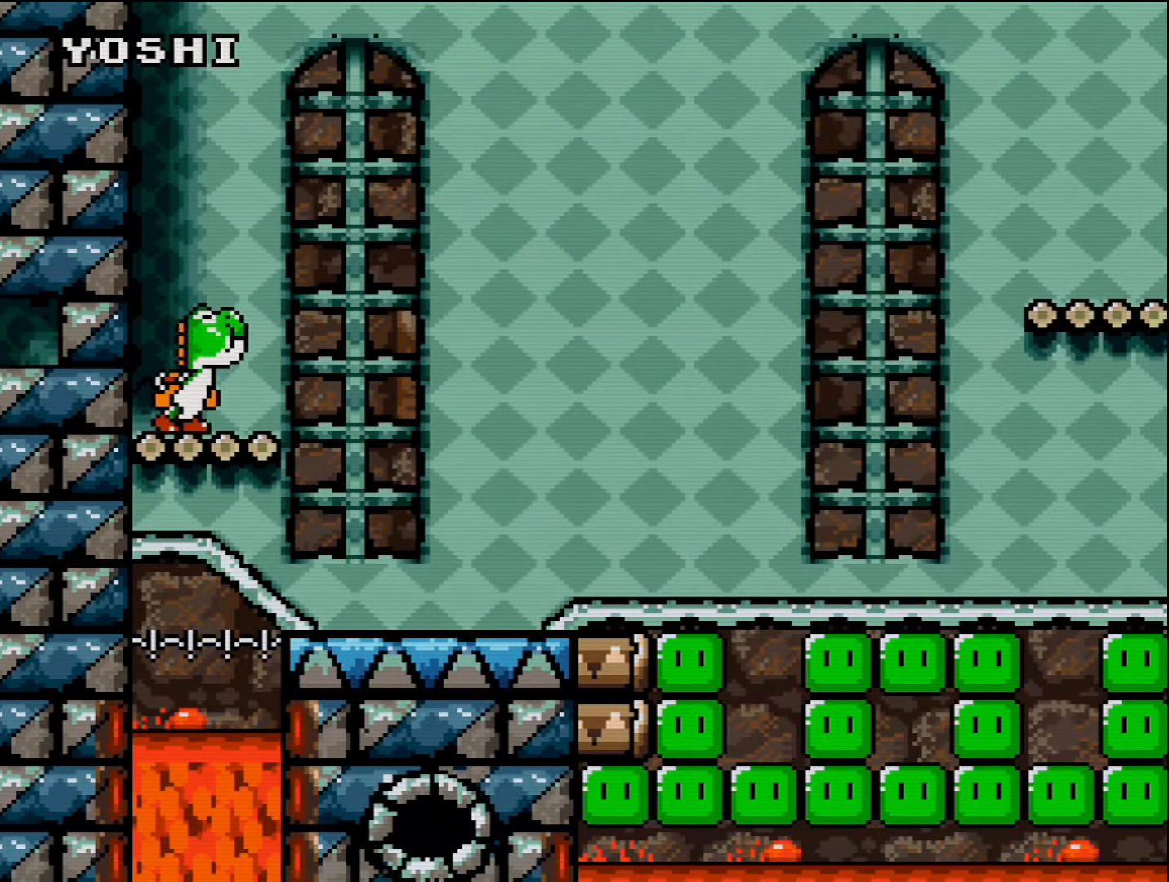
{"buttons": ["Y"], "events": [[17, "Y", "up"], [117, "Y", "down"], [150, "DPAD_RIGHT", "up"]]}
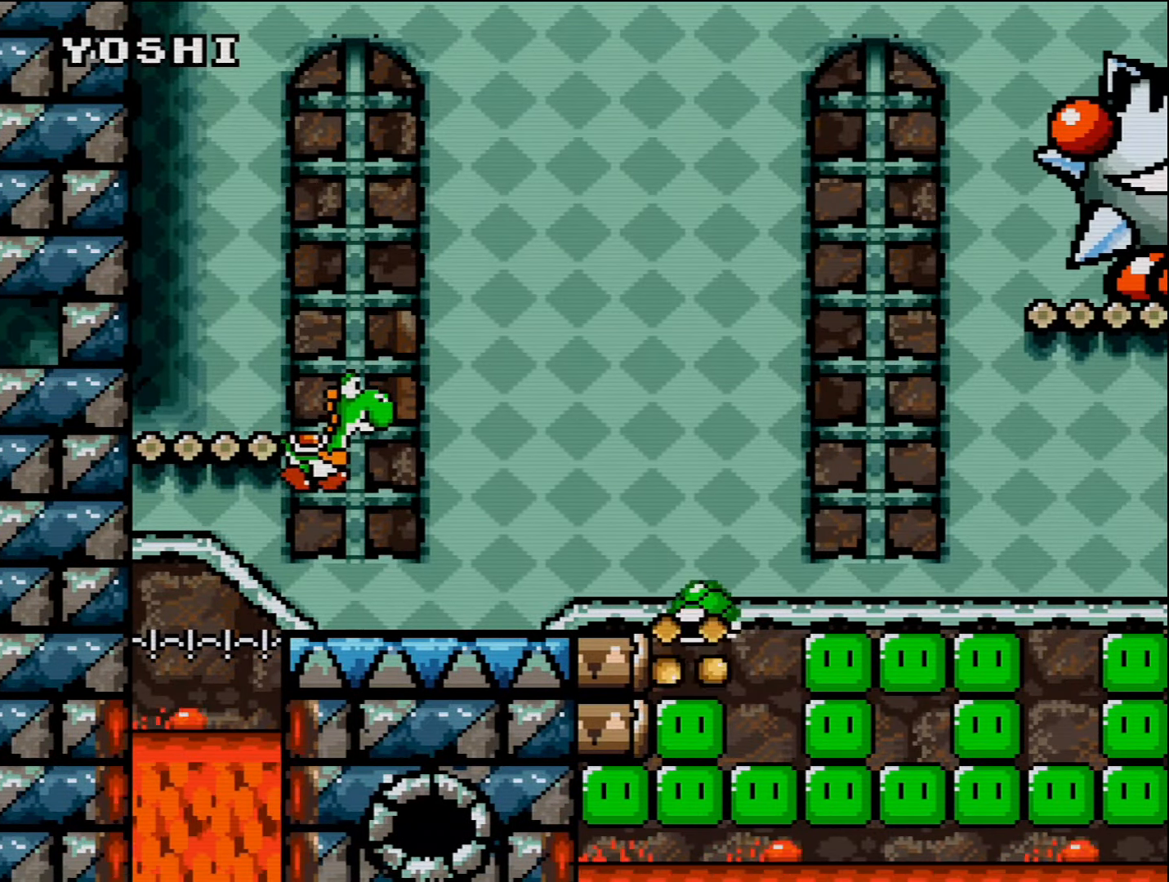
{"buttons": ["Y", "DPAD_RIGHT"], "events": [[17, "DPAD_RIGHT", "down"]]}
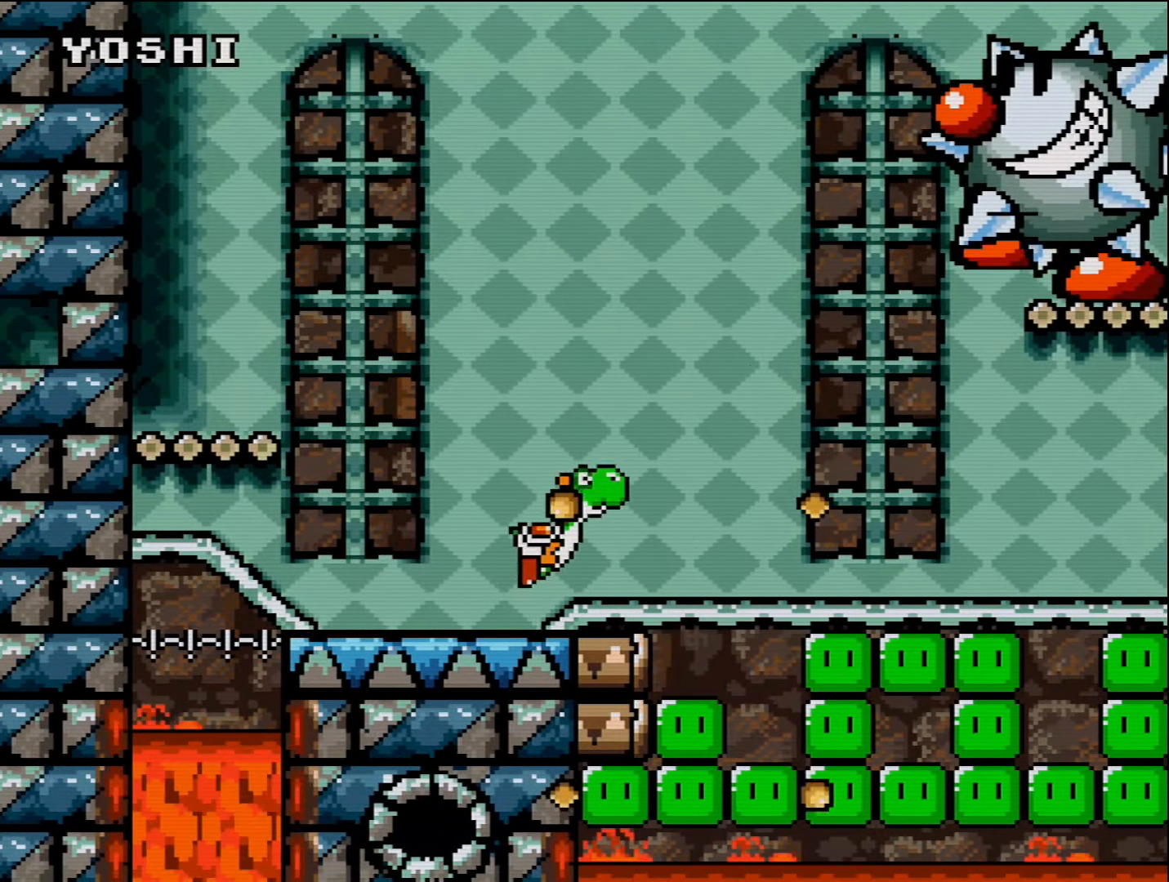
{"buttons": ["Y", "DPAD_RIGHT"], "events": [[17, "B", "down"], [133, "B", "up"]]}
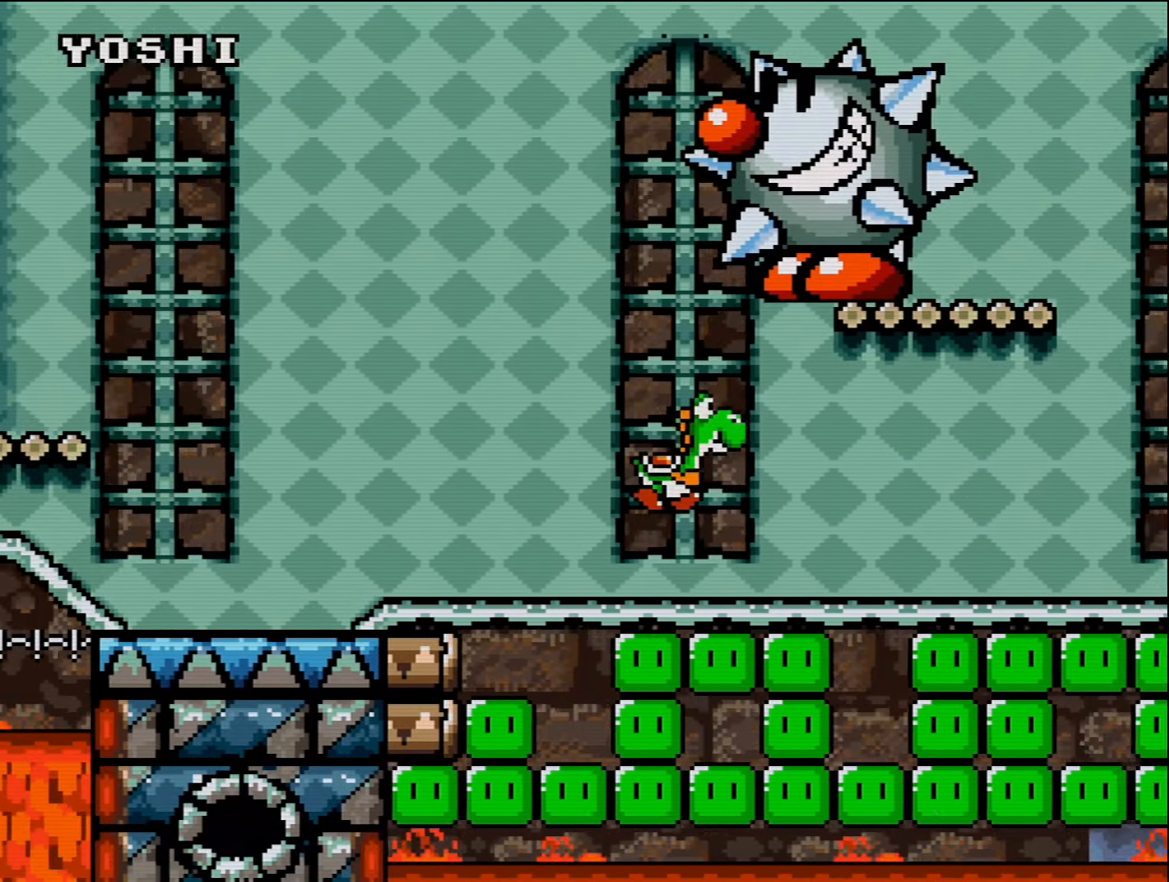
{"buttons": ["Y", "DPAD_RIGHT"], "events": [[233, "B", "down"], [333, "B", "up"]]}
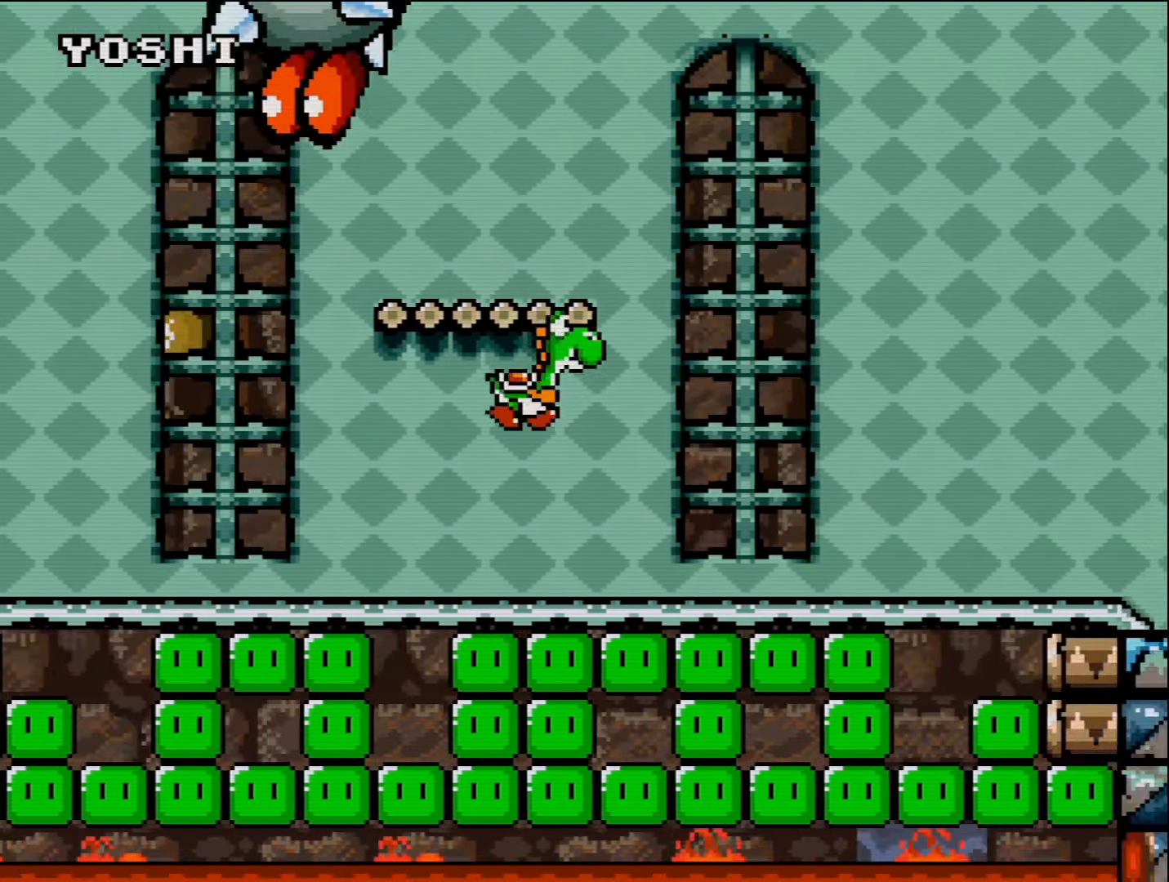
{"buttons": ["B", "Y", "DPAD_RIGHT"], "events": [[367, "B", "down"]]}
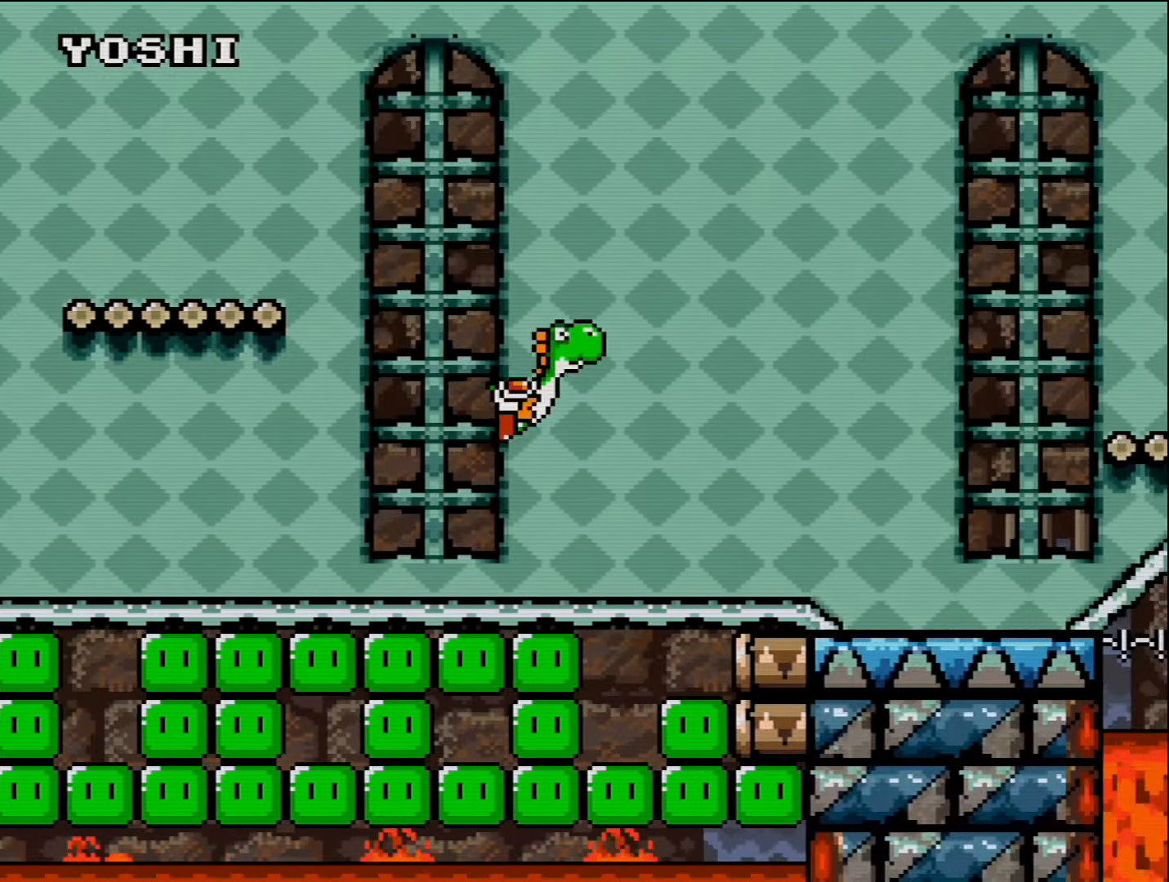
{"buttons": ["Y", "DPAD_RIGHT"], "events": [[17, "B", "up"]]}
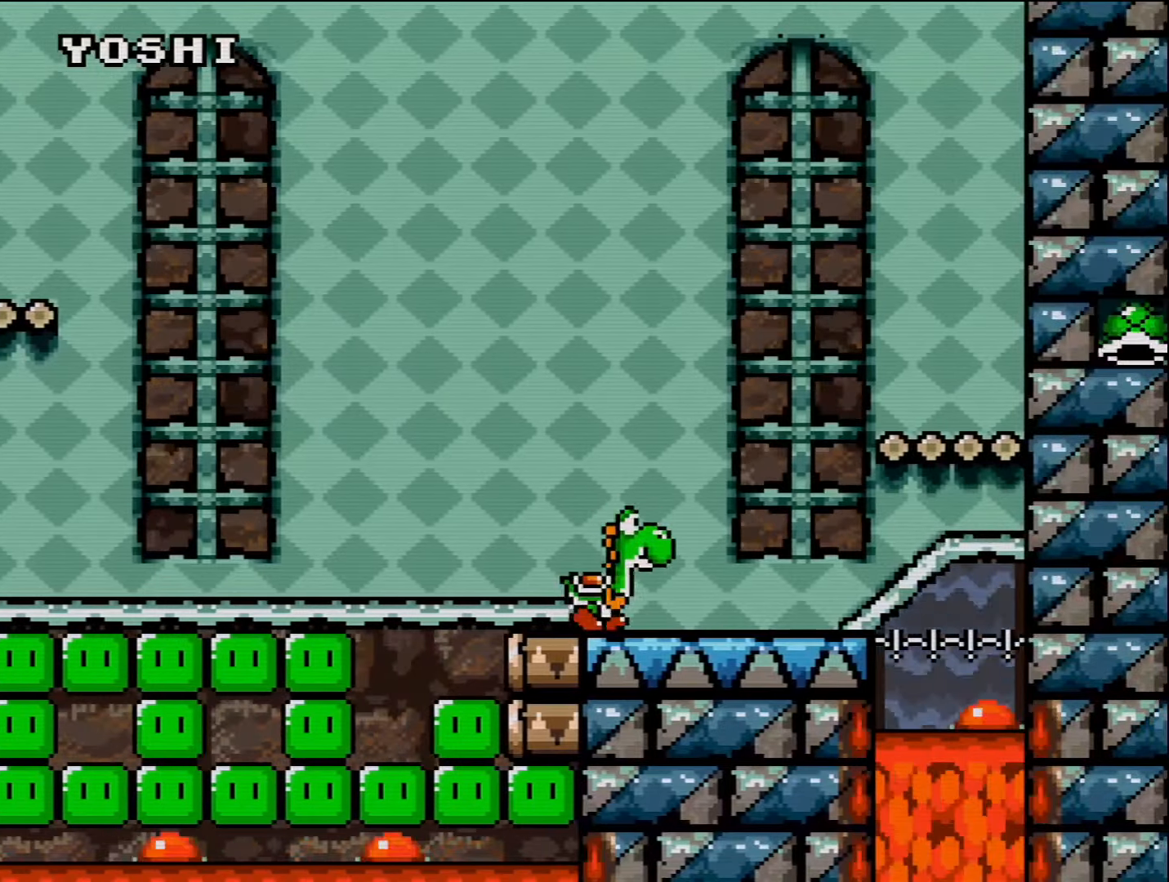
{"buttons": ["Y", "DPAD_RIGHT"], "events": [[117, "B", "down"], [334, "Y", "up"], [350, "B", "up"], [417, "Y", "down"]]}
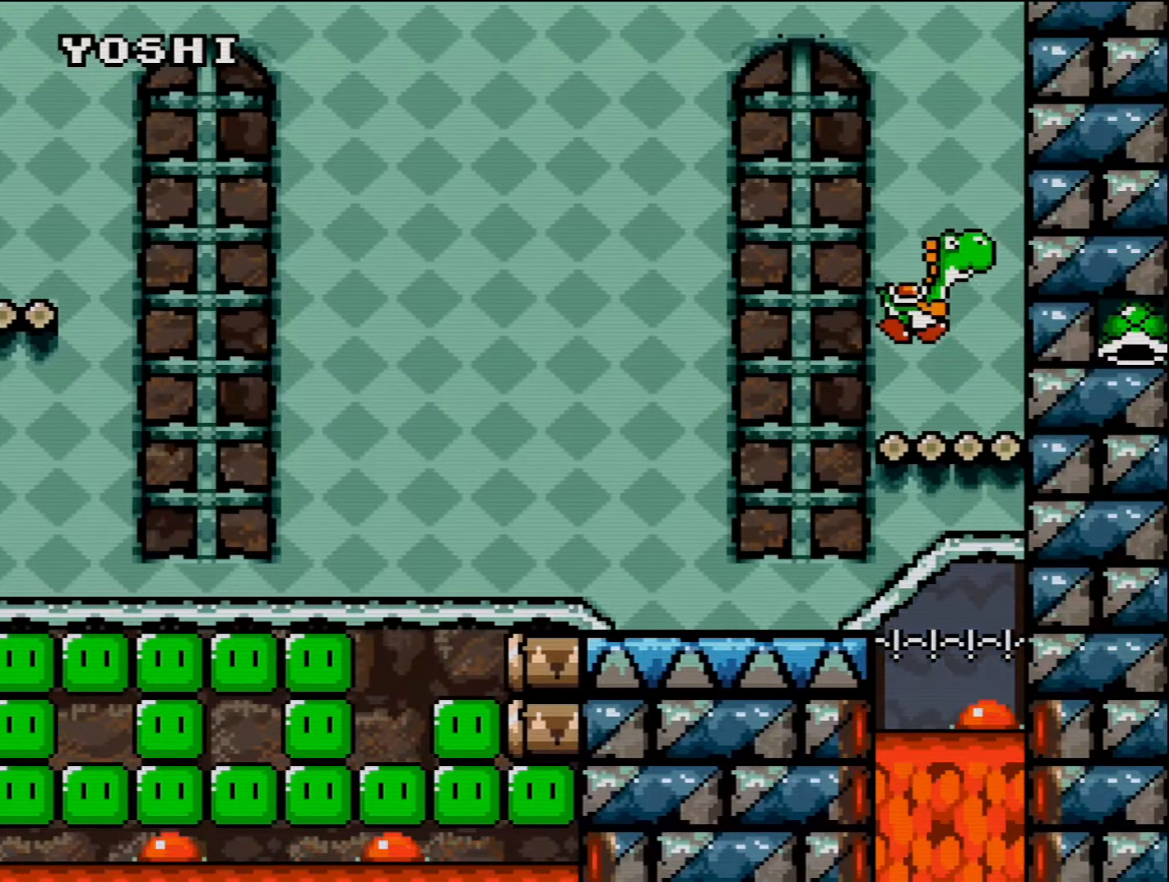
{"buttons": ["DPAD_LEFT"], "events": [[117, "DPAD_RIGHT", "up"], [200, "DPAD_LEFT", "down"], [400, "Y", "up"]]}
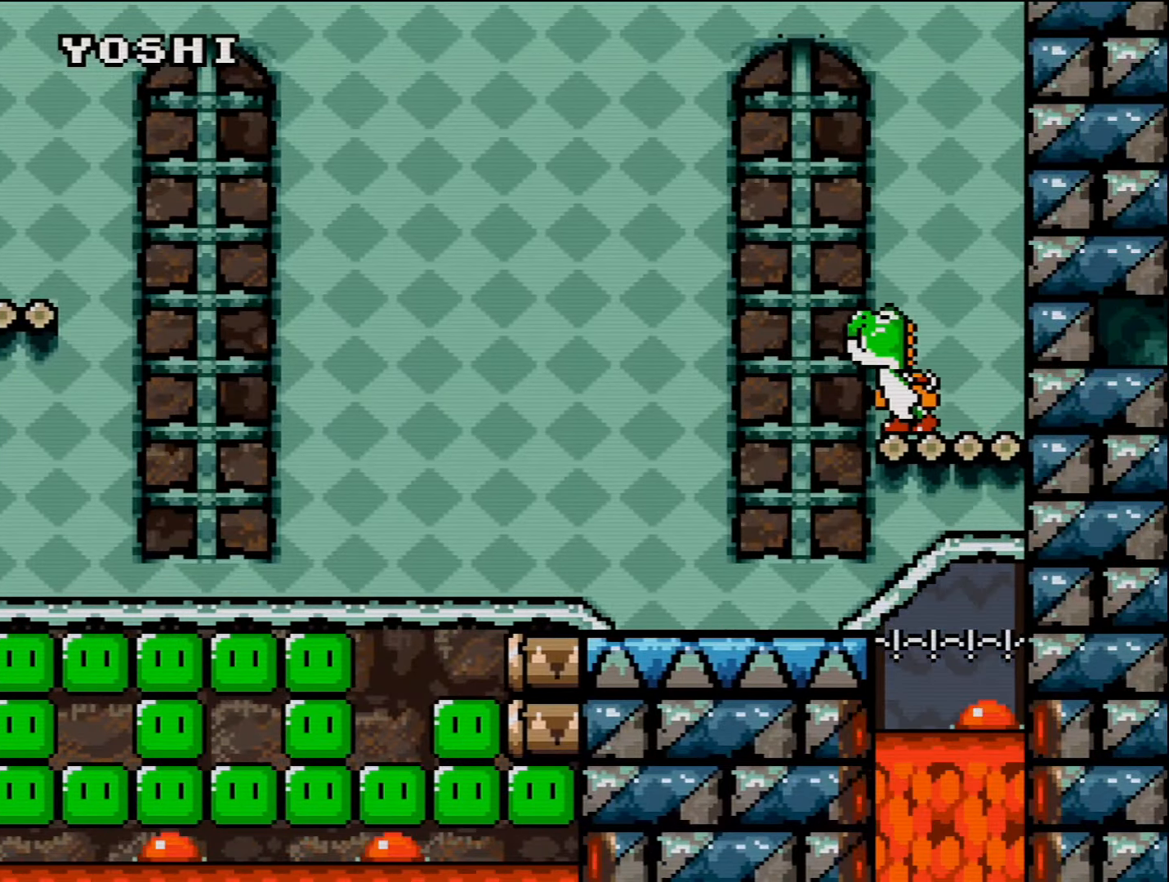
{"buttons": ["Y", "DPAD_LEFT"], "events": [[50, "Y", "down"], [134, "DPAD_LEFT", "up"], [300, "DPAD_LEFT", "down"]]}
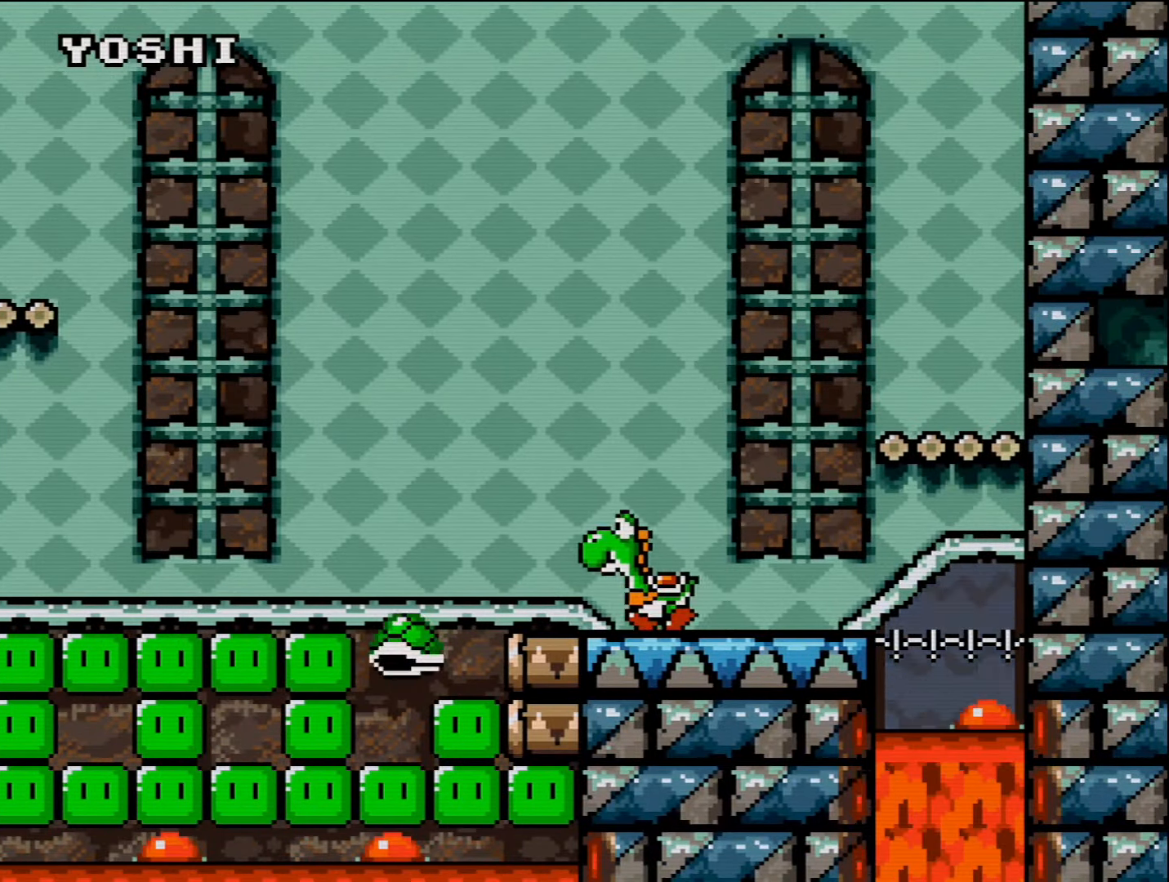
{"buttons": ["B", "Y", "DPAD_LEFT"], "events": [[167, "B", "down"]]}
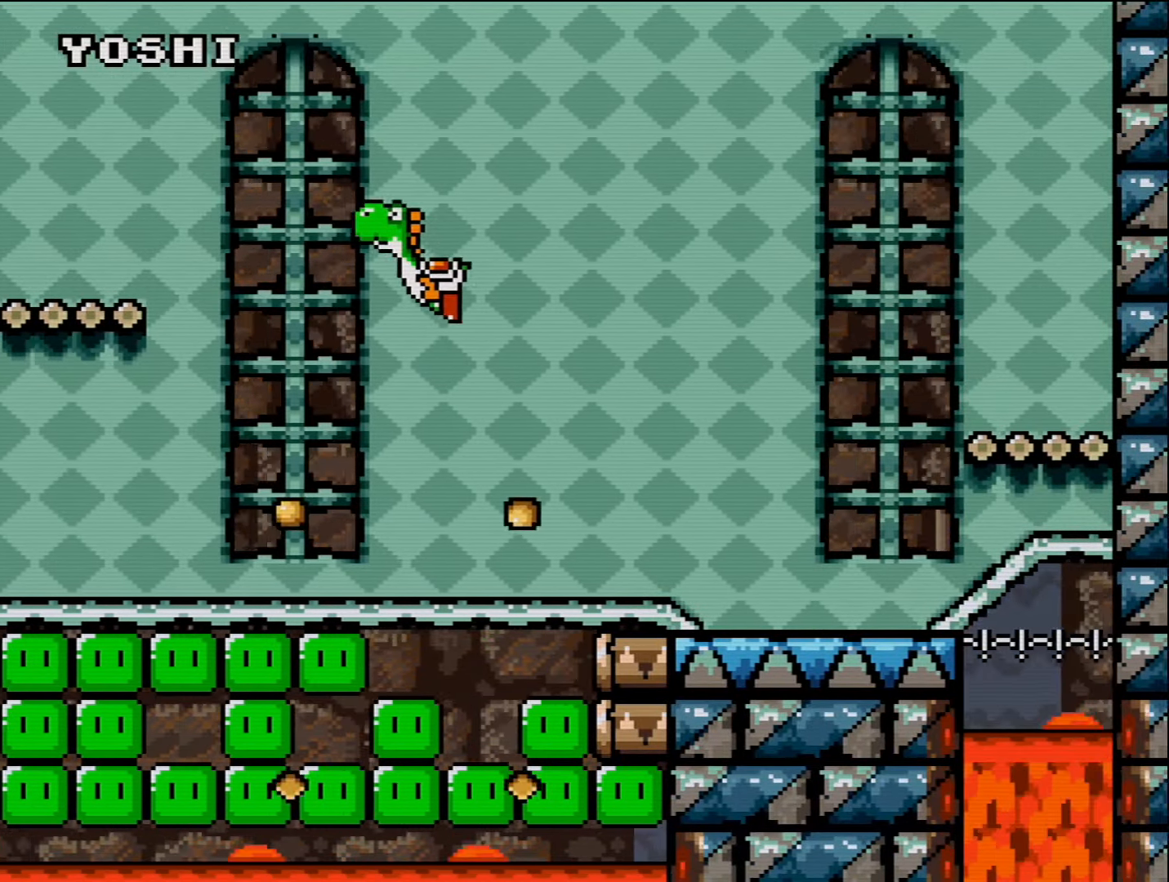
{"buttons": ["Y"], "events": [[50, "DPAD_LEFT", "up"], [84, "B", "up"], [200, "DPAD_RIGHT", "down"], [367, "DPAD_RIGHT", "up"]]}
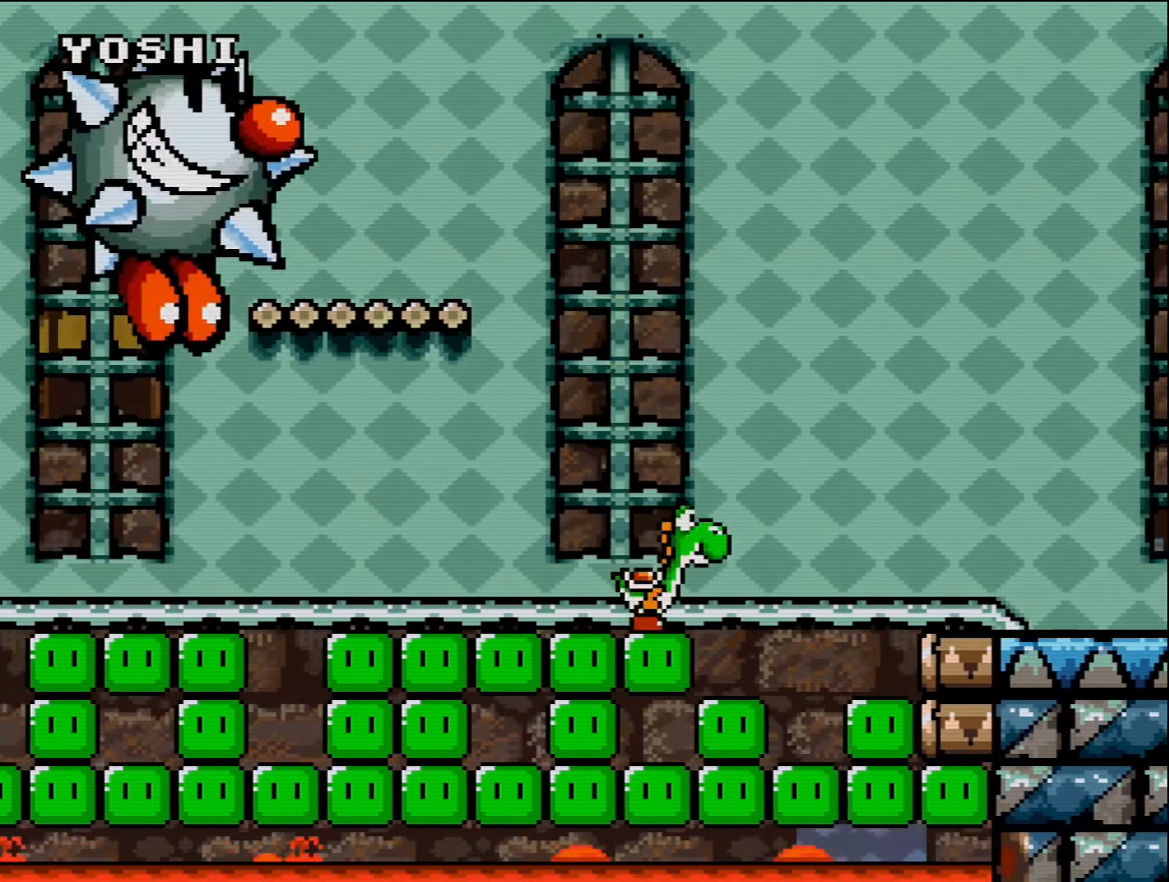
{"buttons": ["Y", "DPAD_LEFT"], "events": [[50, "DPAD_LEFT", "down"], [234, "DPAD_LEFT", "up"], [367, "DPAD_LEFT", "down"]]}
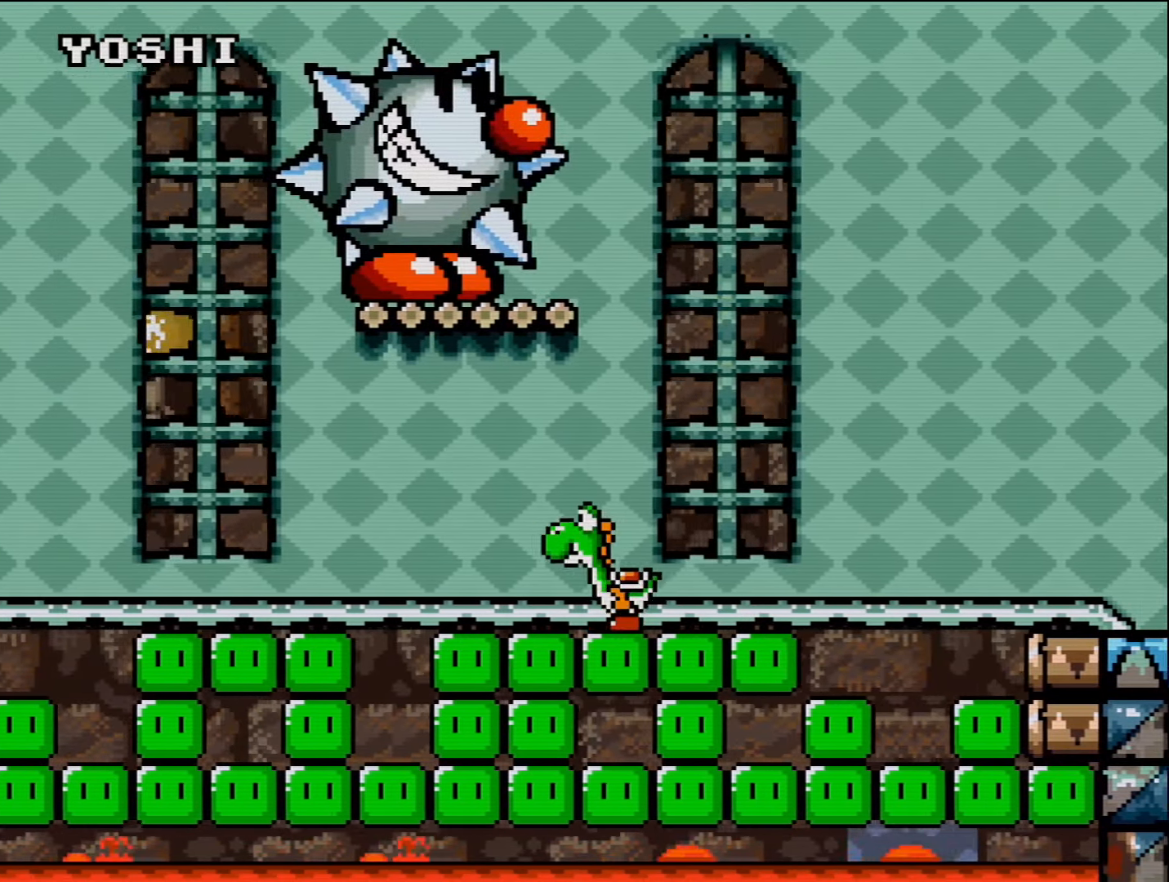
{"buttons": ["Y", "DPAD_LEFT"], "events": []}
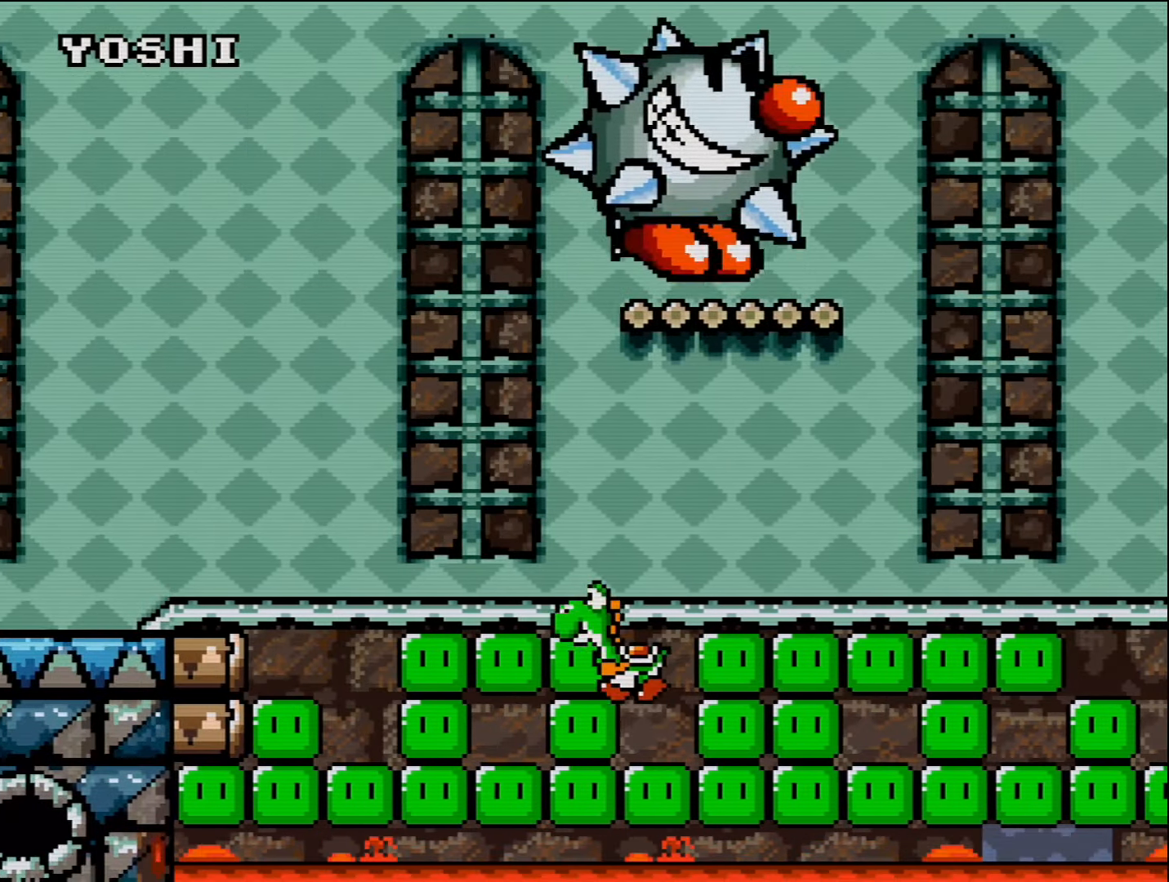
{"buttons": ["Y", "DPAD_LEFT"], "events": [[167, "B", "down"], [300, "B", "up"]]}
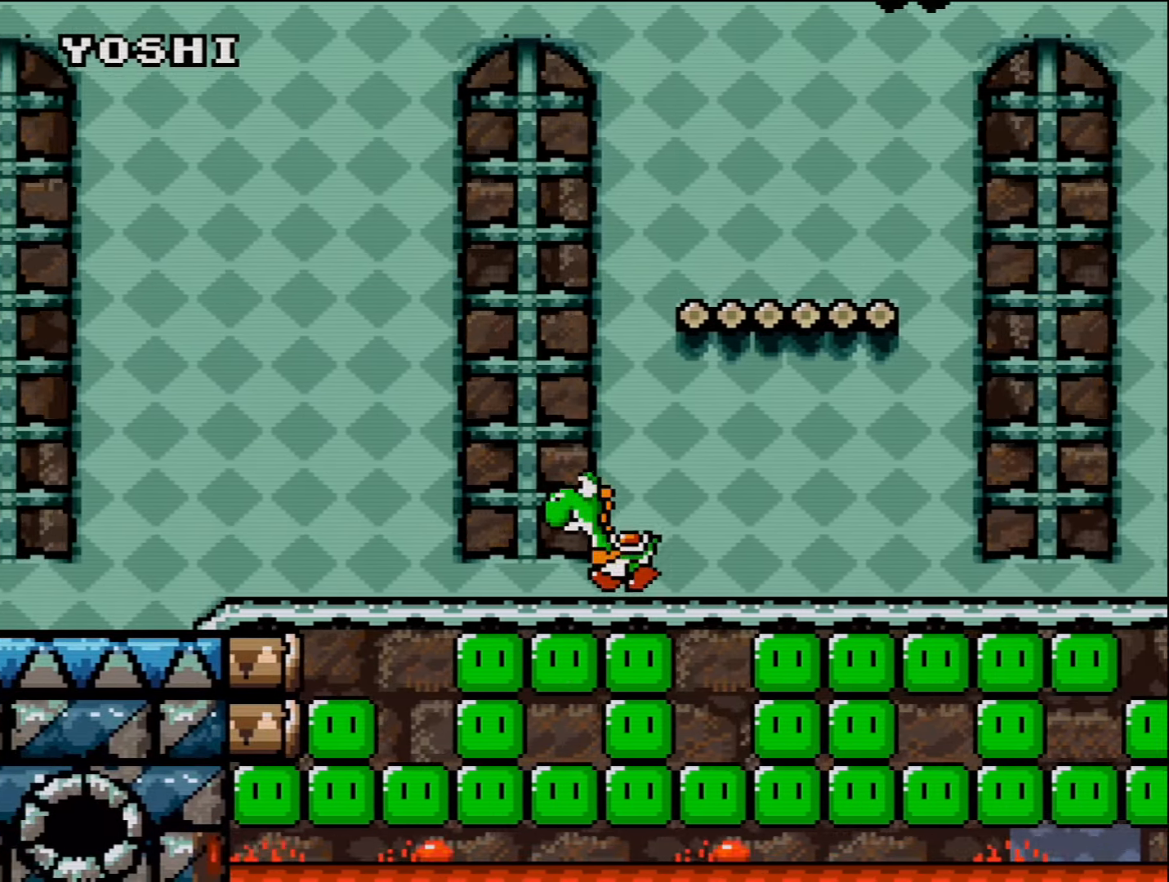
{"buttons": ["Y", "DPAD_LEFT"], "events": [[200, "B", "down"], [367, "B", "up"]]}
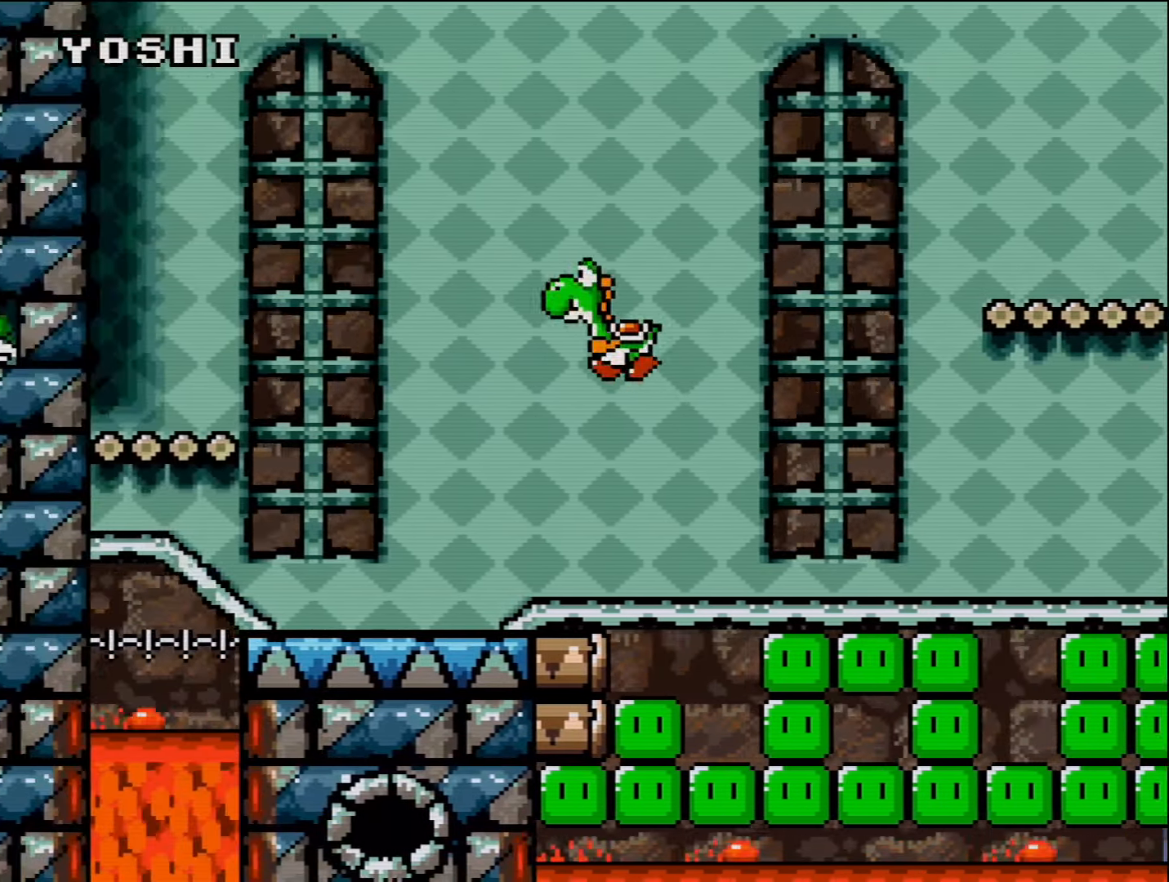
{"buttons": ["B", "DPAD_LEFT"], "events": [[450, "B", "down"], [450, "Y", "up"]]}
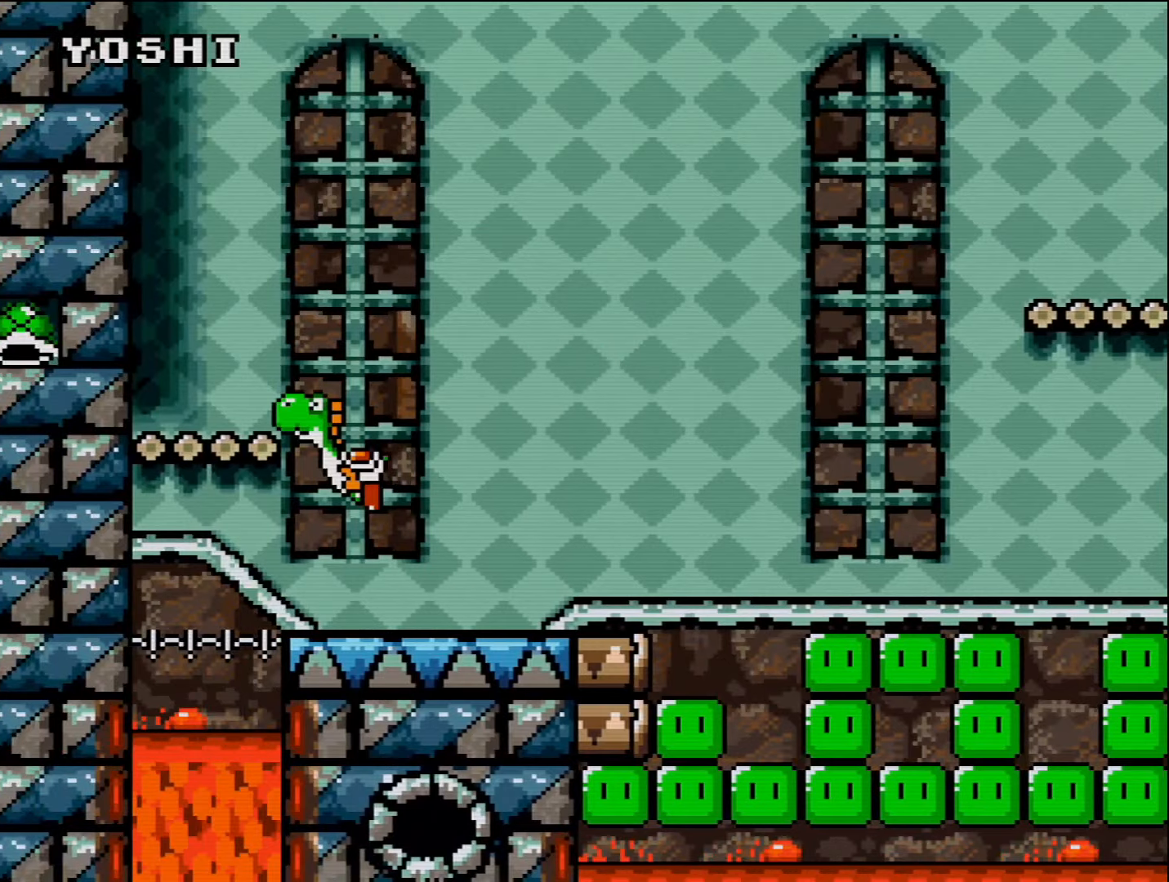
{"buttons": ["Y"], "events": [[166, "B", "up"], [166, "Y", "down"], [450, "DPAD_LEFT", "up"]]}
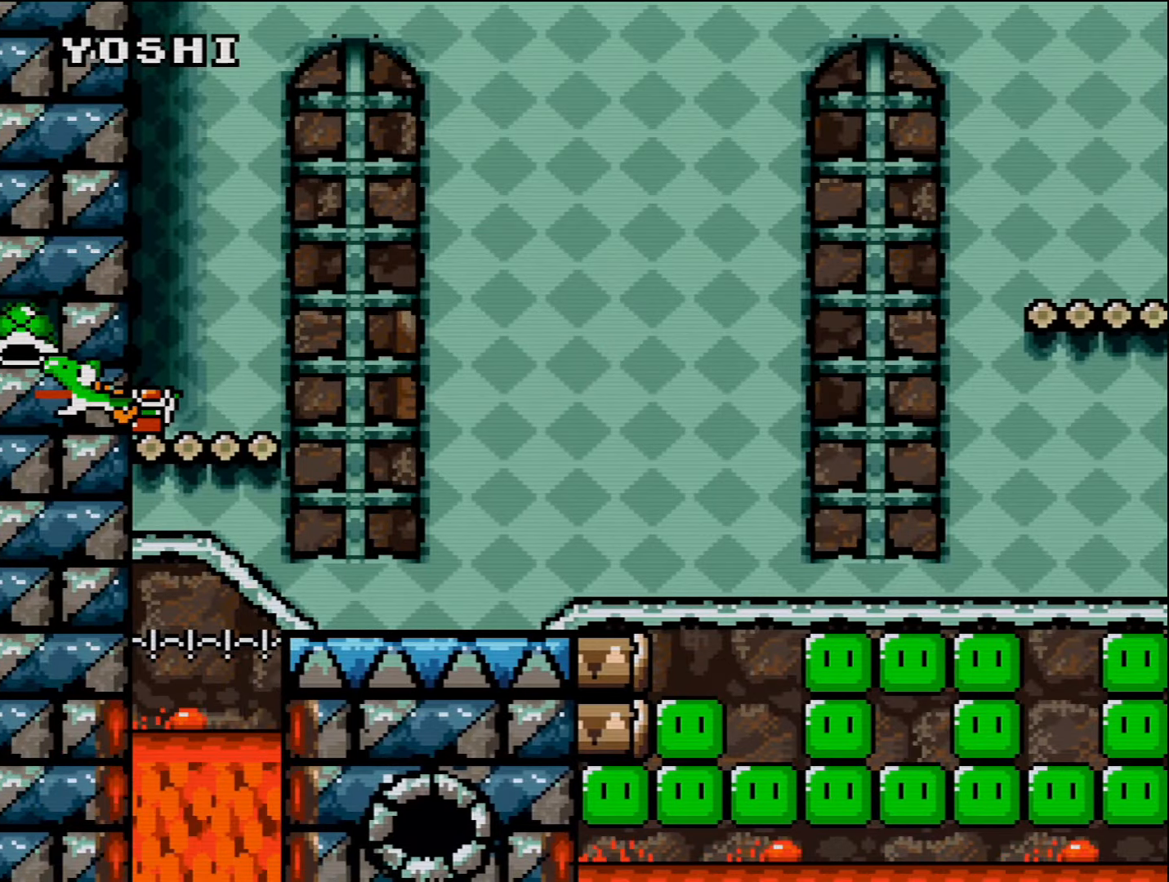
{"buttons": ["Y"], "events": [[366, "B", "down"], [450, "B", "up"]]}
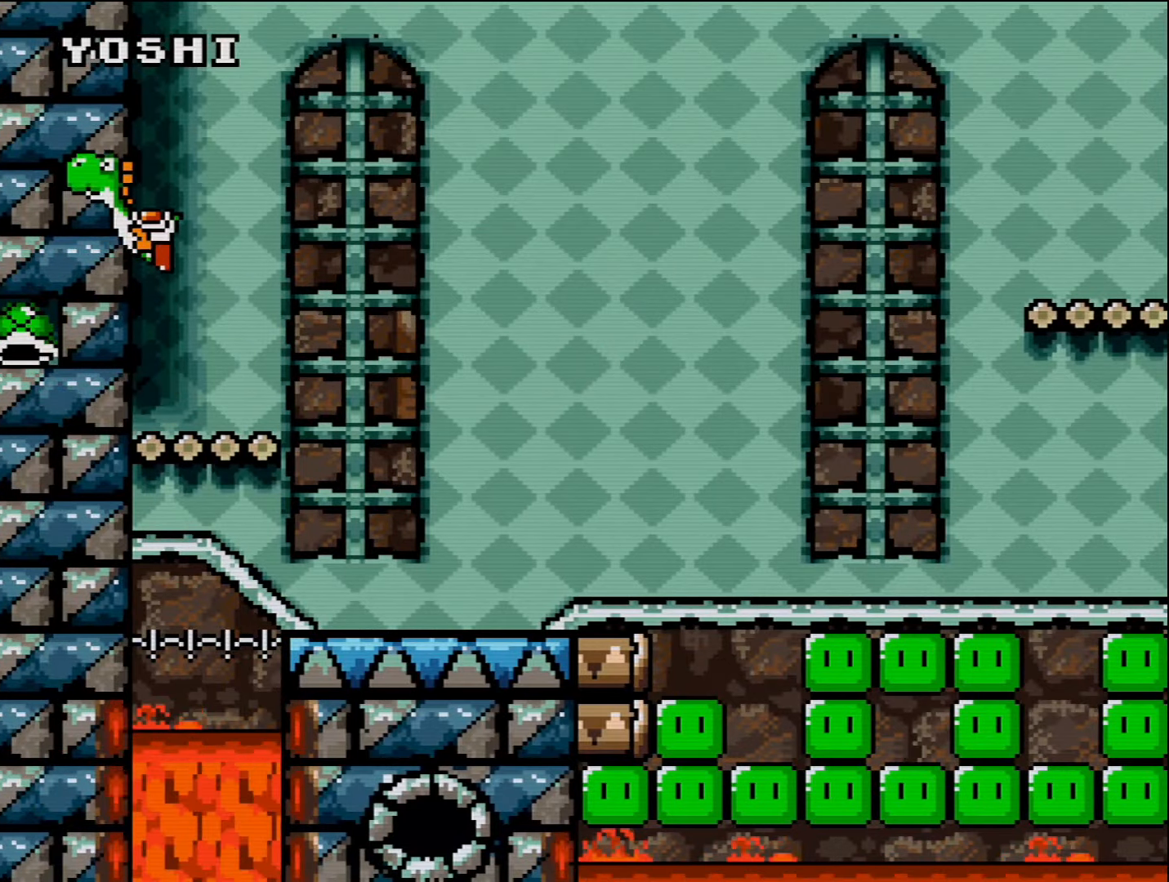
{"buttons": ["Y"], "events": [[50, "Y", "up"], [133, "Y", "down"]]}
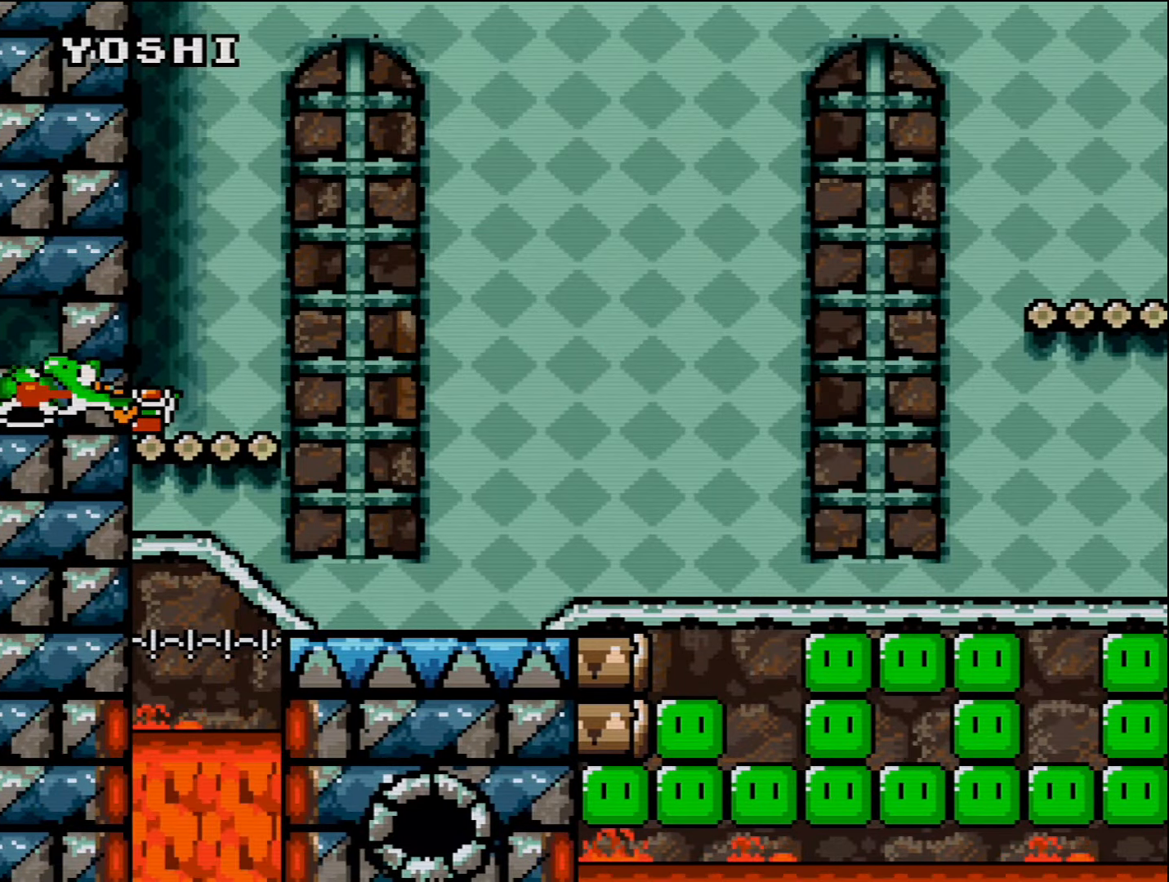
{"buttons": ["Y", "DPAD_RIGHT"], "events": [[50, "DPAD_RIGHT", "down"]]}
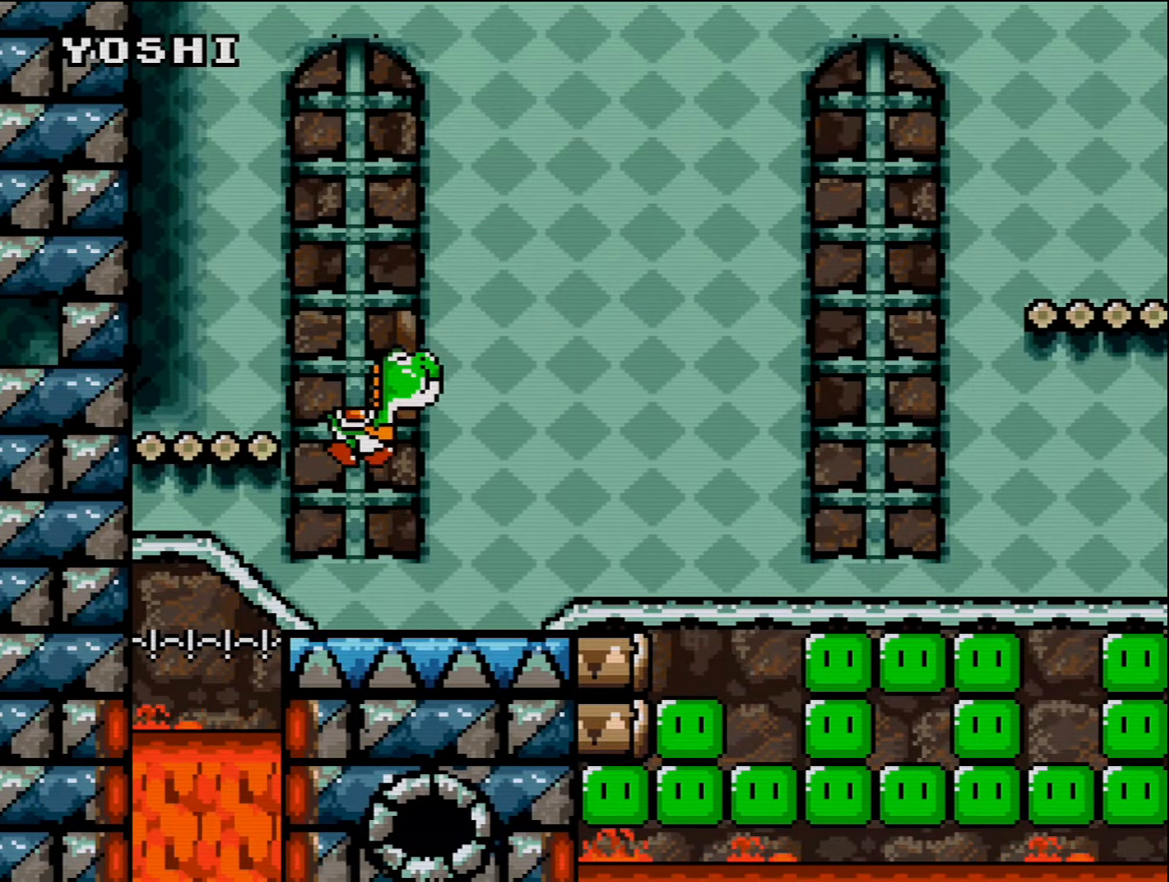
{"buttons": ["Y", "DPAD_RIGHT"], "events": [[50, "DPAD_RIGHT", "up"], [366, "DPAD_RIGHT", "down"]]}
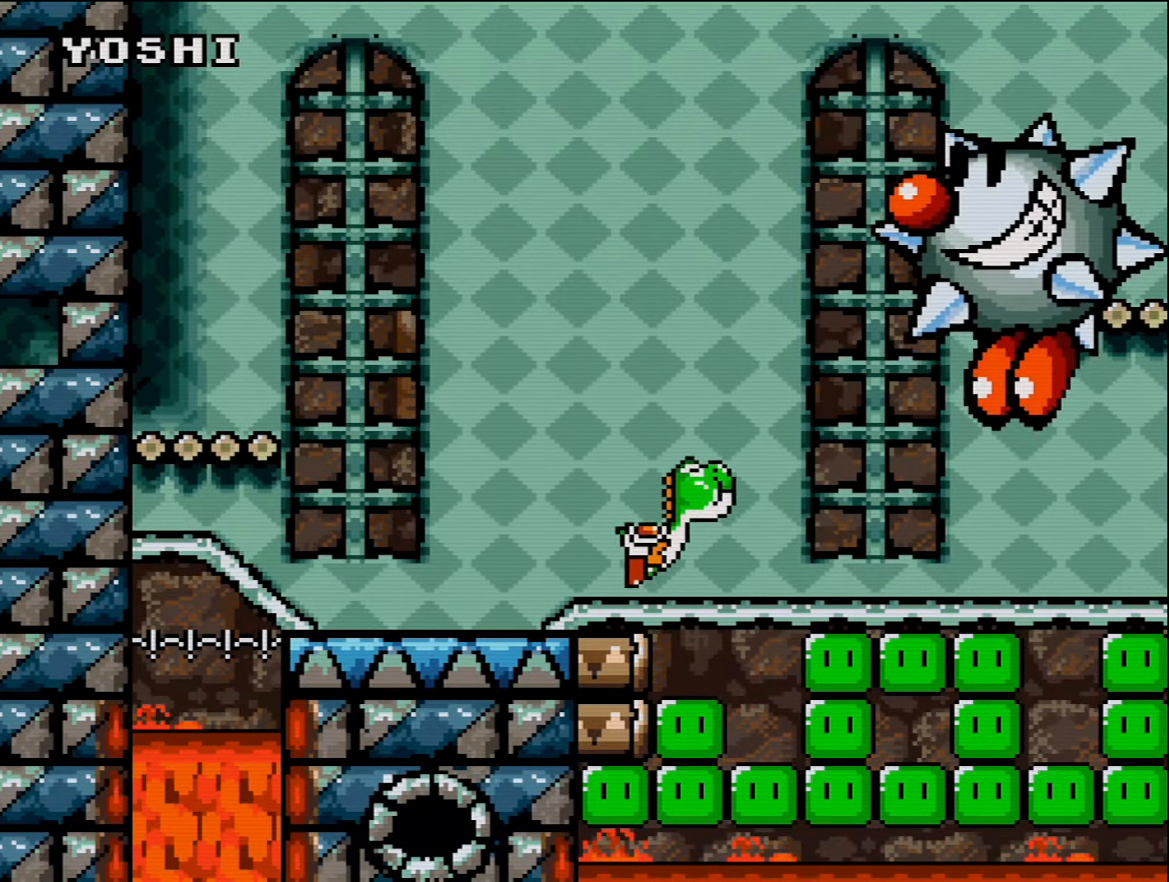
{"buttons": ["Y", "DPAD_LEFT"], "events": [[16, "B", "down"], [83, "B", "up"], [83, "DPAD_UP", "down"], [116, "DPAD_LEFT", "down"], [116, "DPAD_RIGHT", "up"], [116, "DPAD_UP", "up"], [366, "DPAD_UP", "down"], [416, "DPAD_UP", "up"]]}
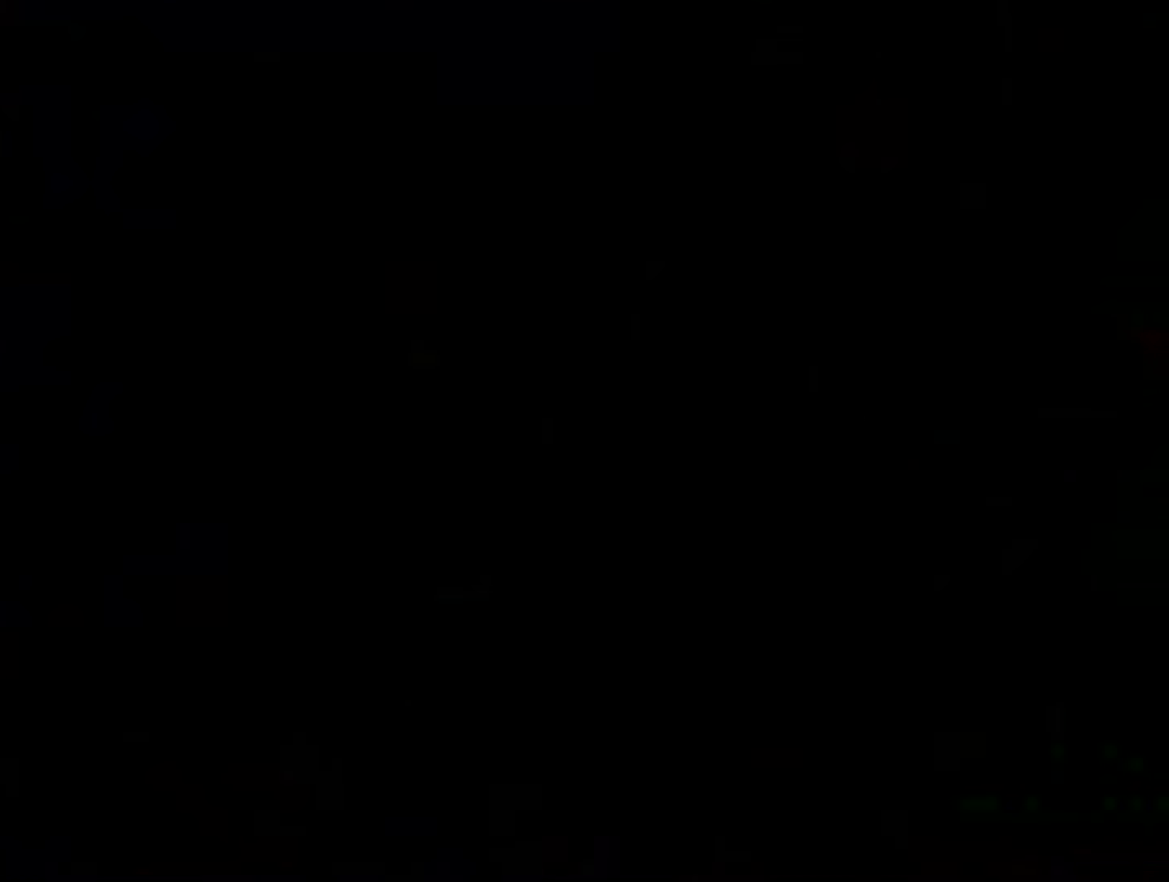
{"buttons": ["Y"], "events": [[16, "DPAD_LEFT", "up"]]}
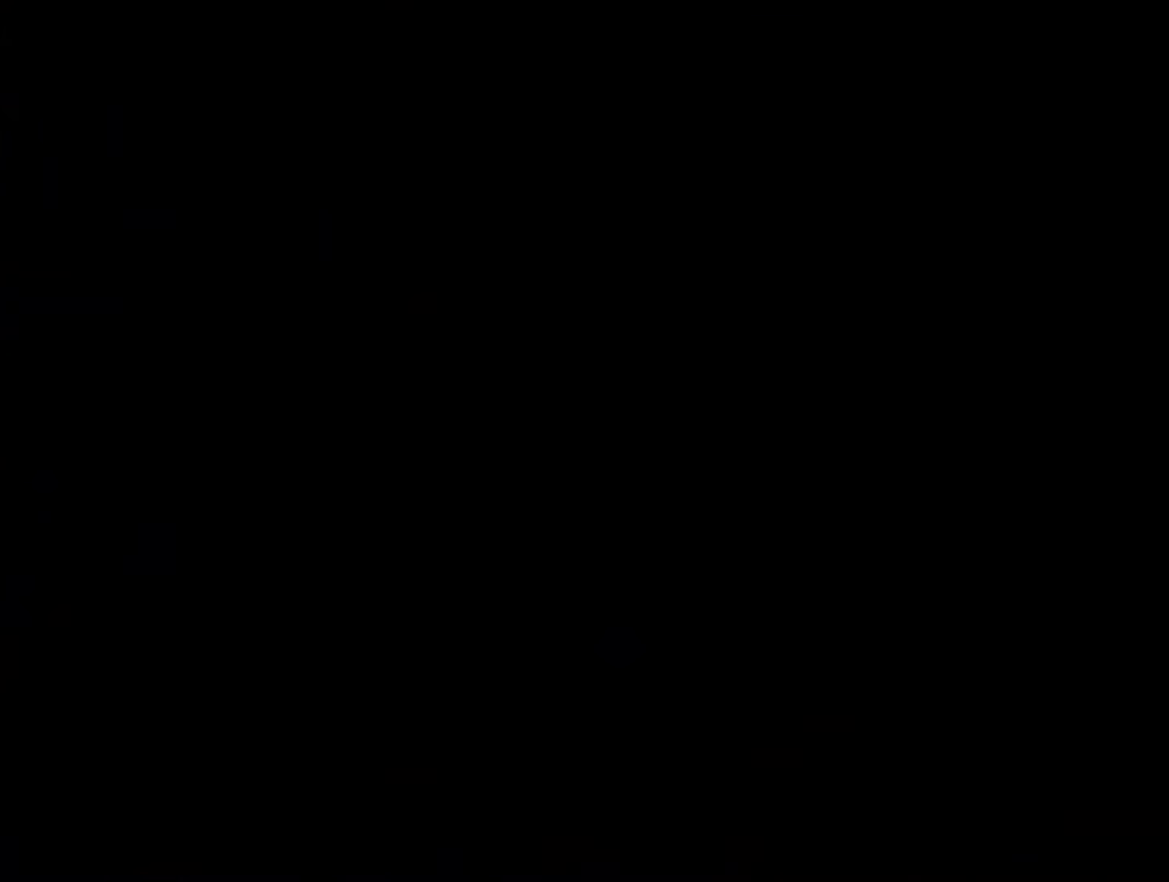
{"buttons": ["Y"], "events": []}
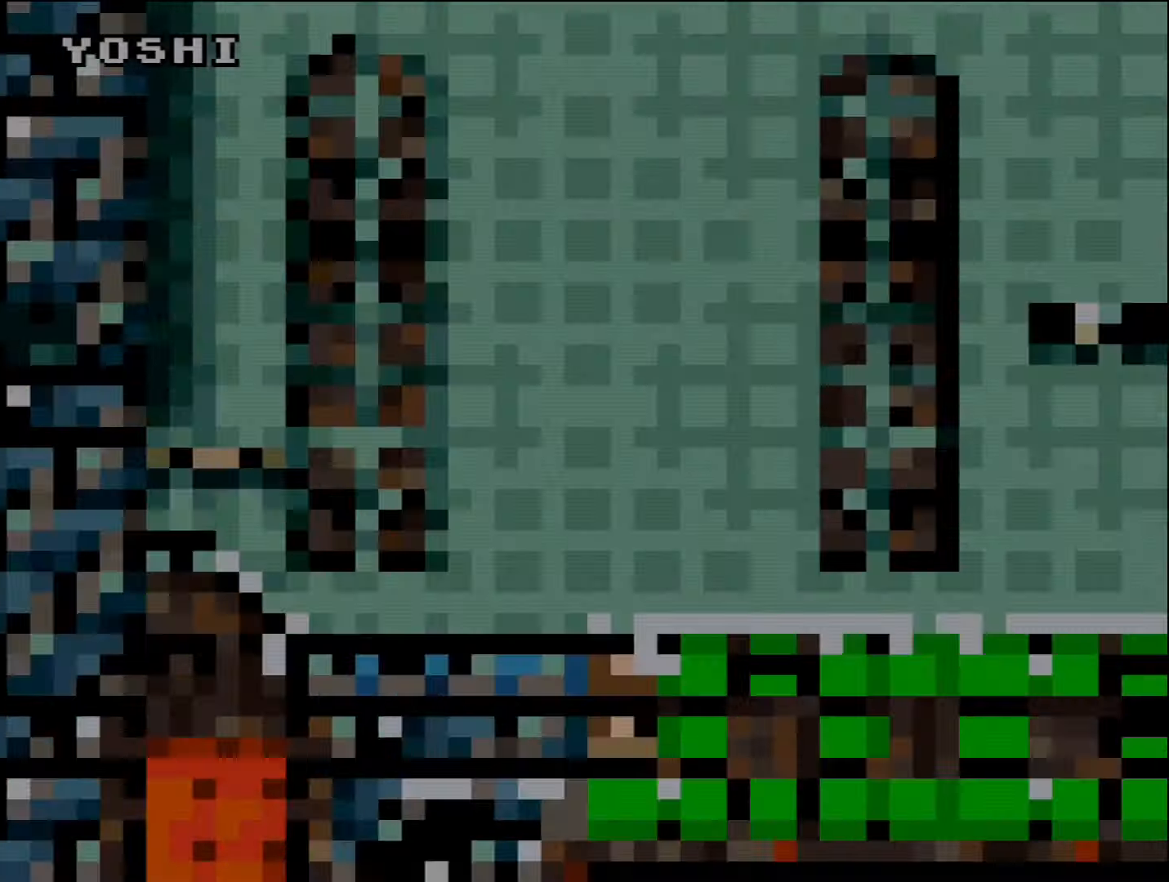
{"buttons": ["Y", "DPAD_LEFT"], "events": [[300, "DPAD_RIGHT", "down"], [450, "DPAD_RIGHT", "up"], [450, "DPAD_UP", "down"], [483, "DPAD_LEFT", "down"], [483, "DPAD_UP", "up"]]}